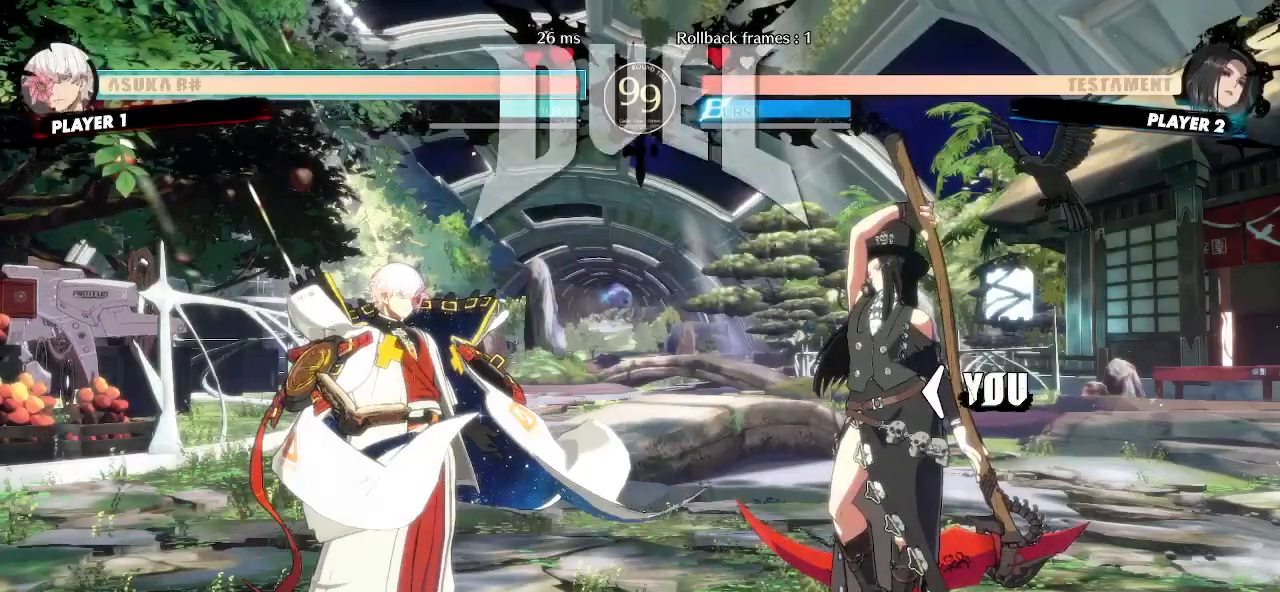
Gameplay with a controller (arcade stick); each line is a JSON object with the inputs held at the frame after it. "events" lists button and stick changes between this image and that frame as [ms after this image, input, new state], when the widget could be followed in between. Not read: D L3 R3 S other_buttons.
{"buttons": ["DPAD_LEFT"], "events": [[183, "DPAD_LEFT", "down"]]}
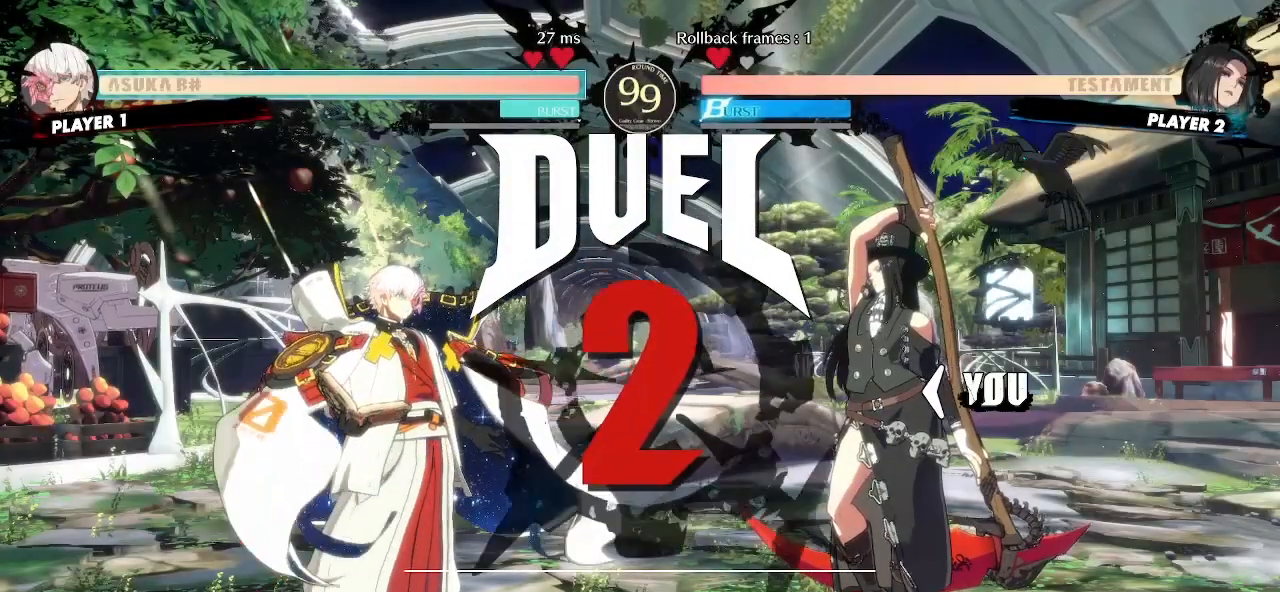
{"buttons": ["DPAD_RIGHT"], "events": [[17, "DPAD_LEFT", "up"], [183, "DPAD_LEFT", "down"], [217, "DPAD_DOWN", "down"], [217, "P", "down"], [283, "DPAD_LEFT", "up"], [283, "DPAD_RIGHT", "down"], [283, "P", "up"], [317, "DPAD_DOWN", "up"], [350, "DPAD_RIGHT", "up"], [383, "DPAD_DOWN", "down"], [383, "DPAD_LEFT", "down"], [417, "P", "down"], [450, "DPAD_LEFT", "up"], [450, "DPAD_RIGHT", "down"], [467, "DPAD_DOWN", "up"], [500, "P", "up"]]}
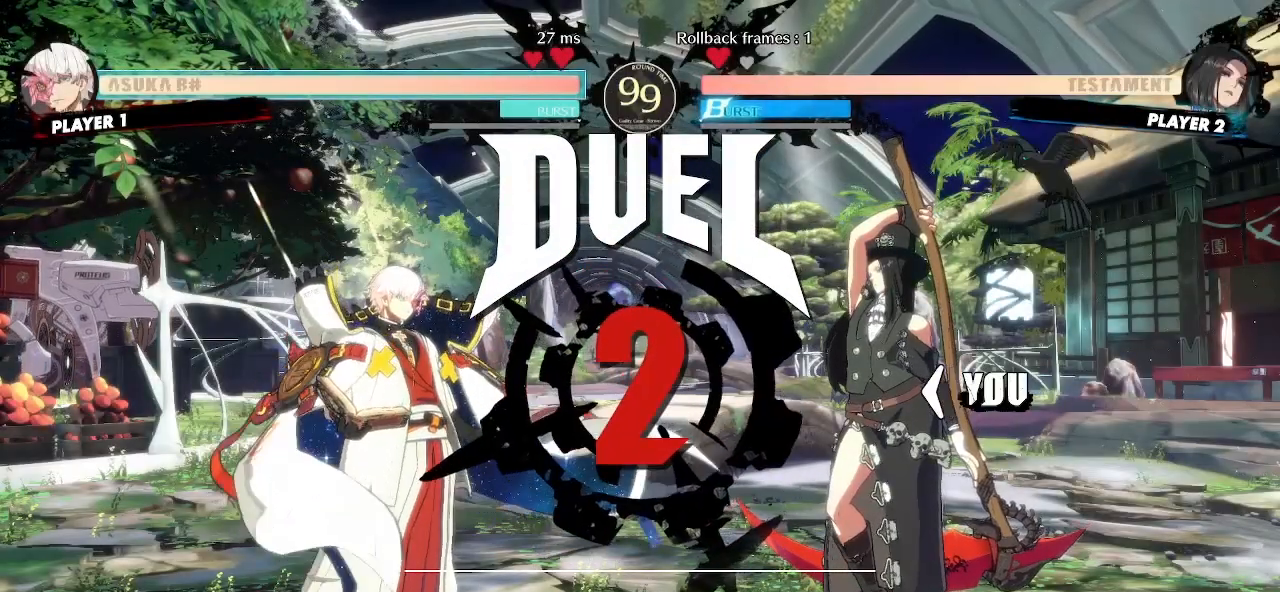
{"buttons": [], "events": [[17, "DPAD_RIGHT", "up"]]}
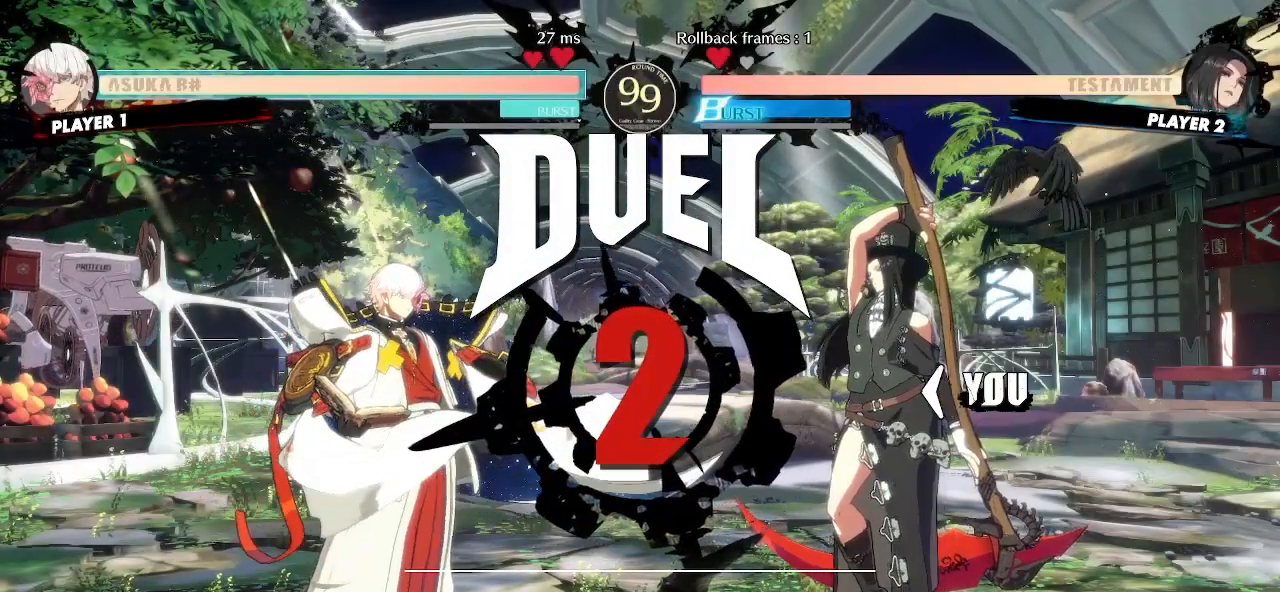
{"buttons": [], "events": []}
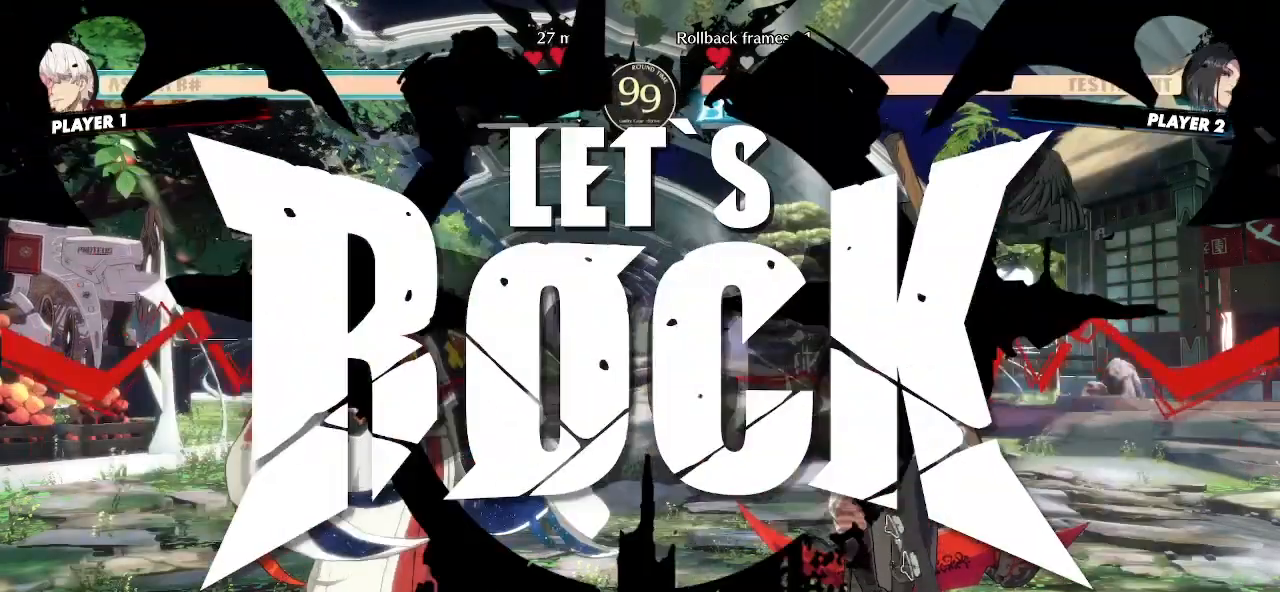
{"buttons": [], "events": []}
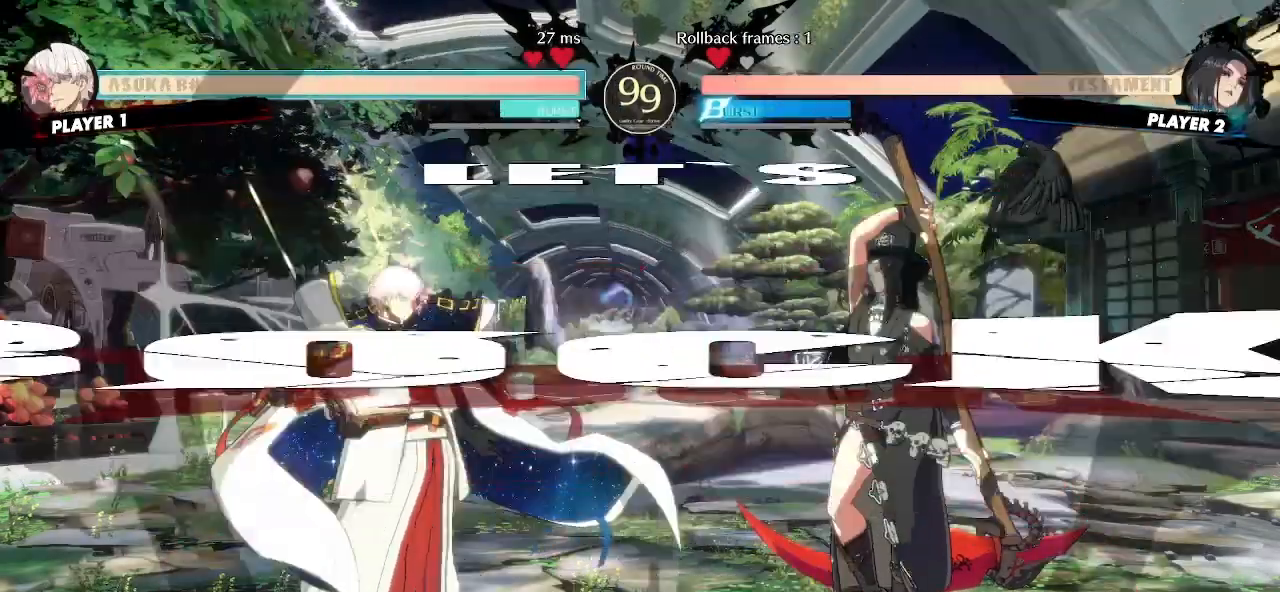
{"buttons": ["DPAD_DOWN"], "events": [[167, "DPAD_DOWN", "down"]]}
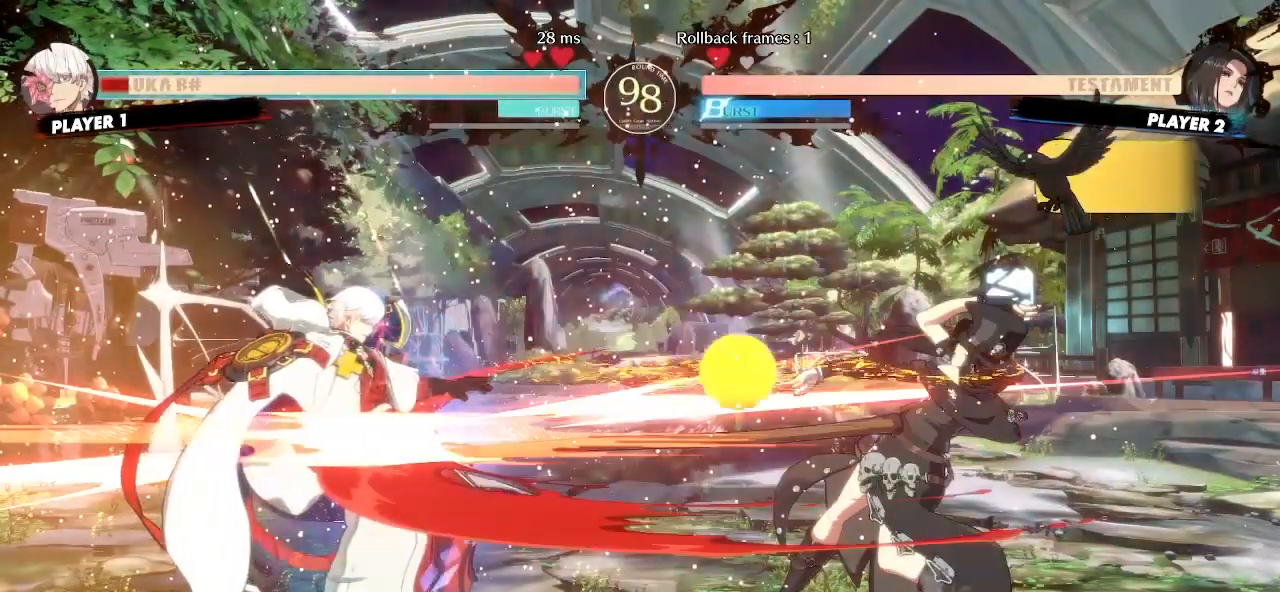
{"buttons": ["DPAD_DOWN"], "events": []}
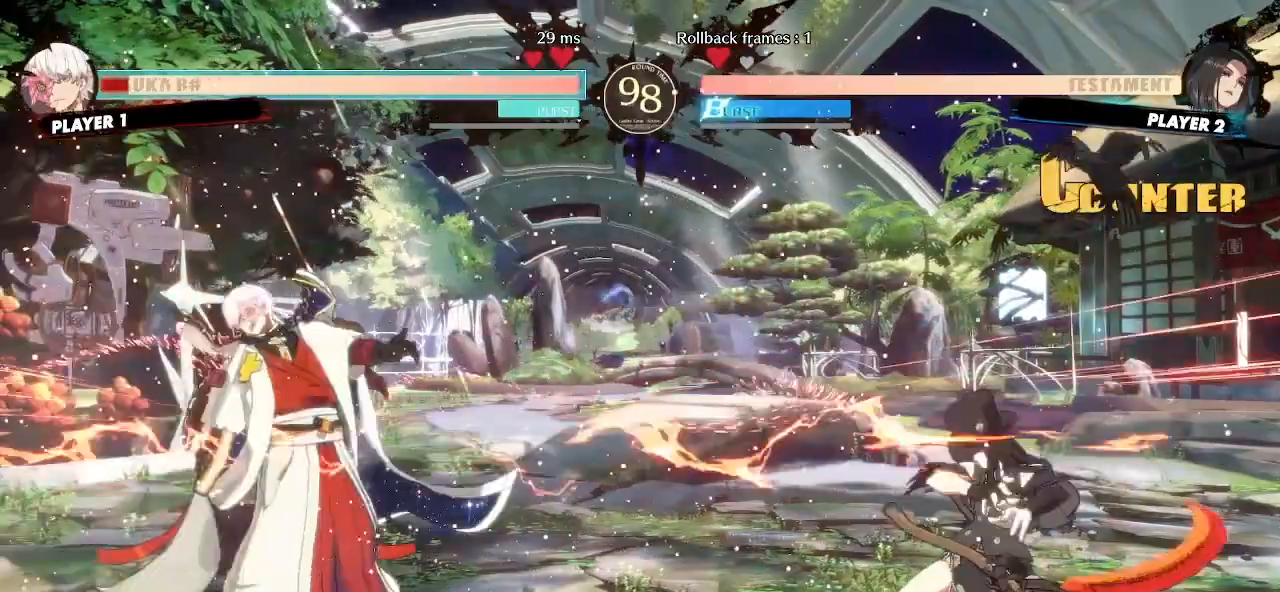
{"buttons": [], "events": [[350, "DPAD_LEFT", "down"], [400, "DPAD_DOWN", "up"], [433, "DPAD_LEFT", "up"]]}
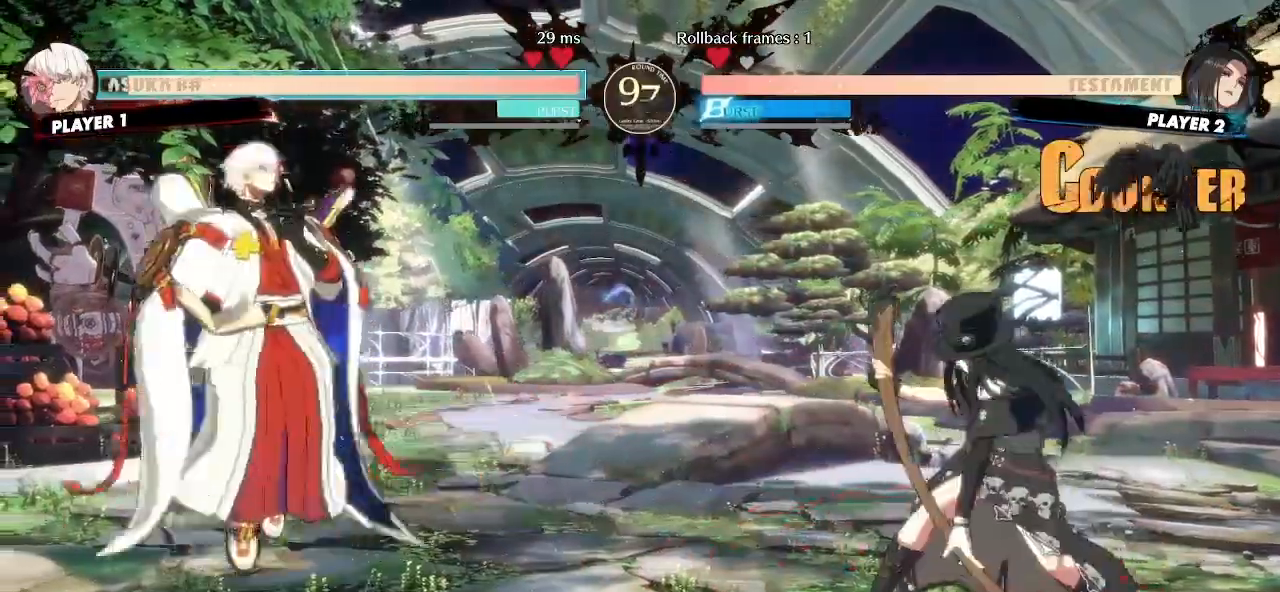
{"buttons": ["DPAD_RIGHT"]}
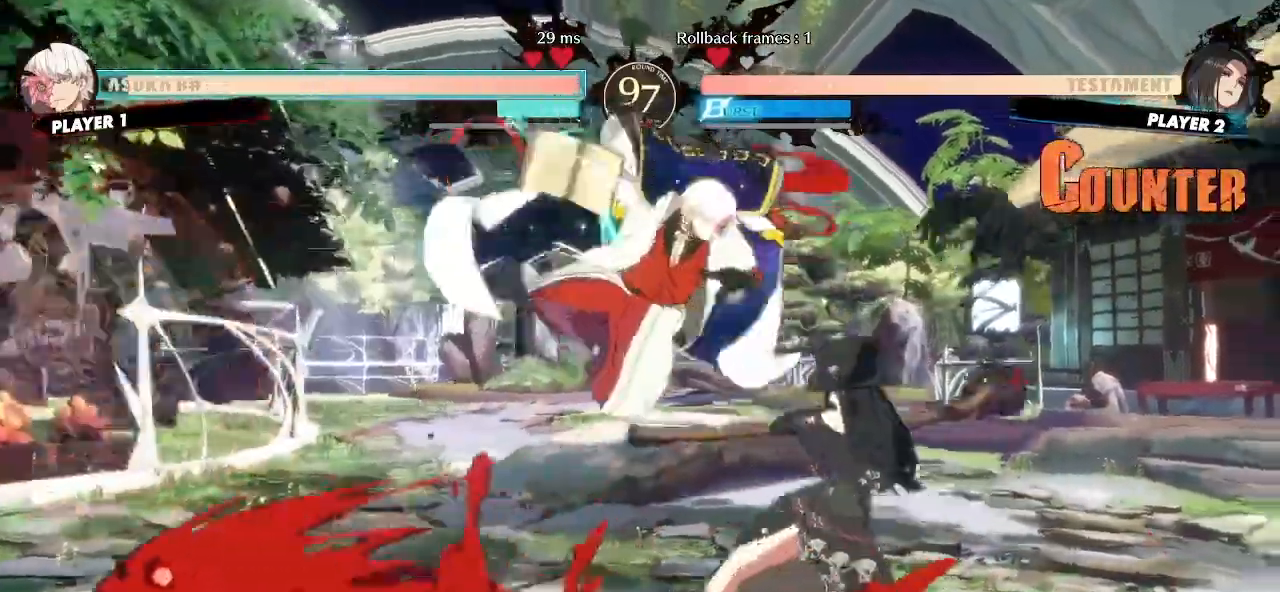
{"buttons": ["DPAD_DOWN", "DPAD_RIGHT"]}
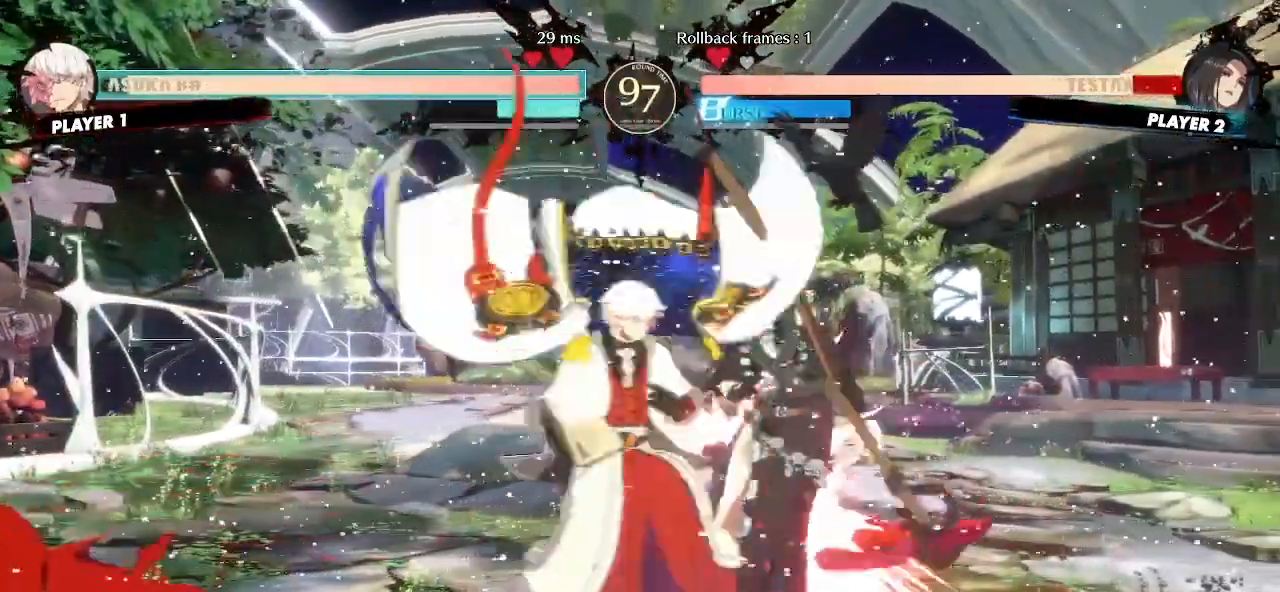
{"buttons": ["DPAD_DOWN", "DPAD_RIGHT"], "events": []}
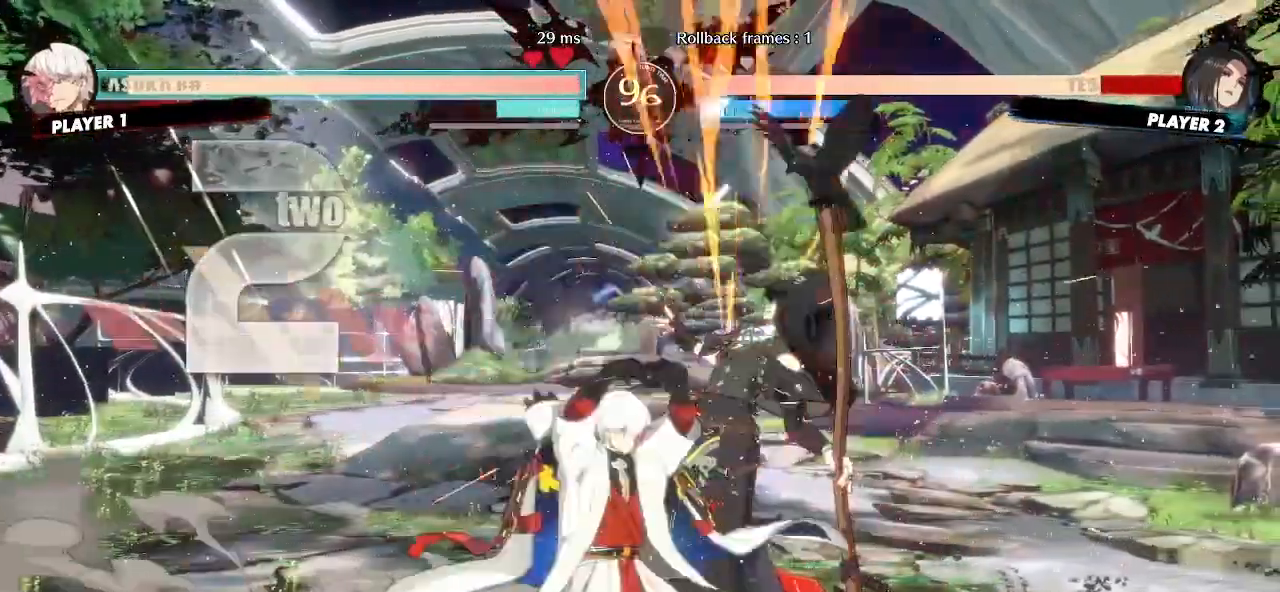
{"buttons": [], "events": [[50, "DPAD_DOWN", "up"], [183, "DPAD_DOWN", "down"], [350, "DPAD_DOWN", "up"], [367, "DPAD_RIGHT", "up"]]}
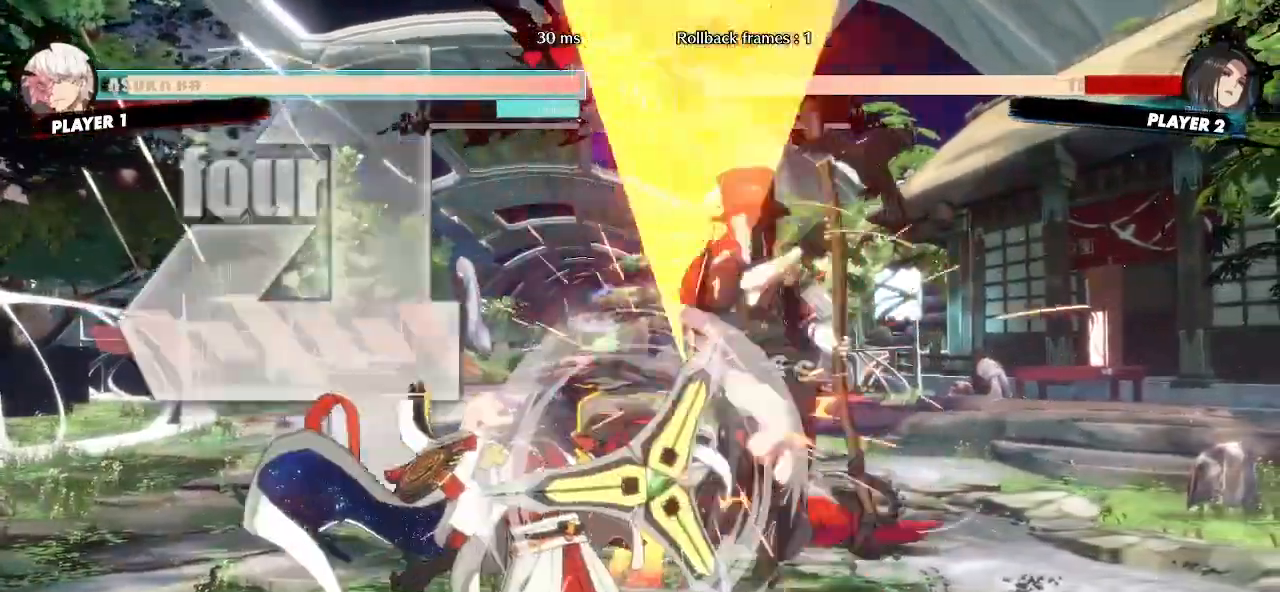
{"buttons": [], "events": []}
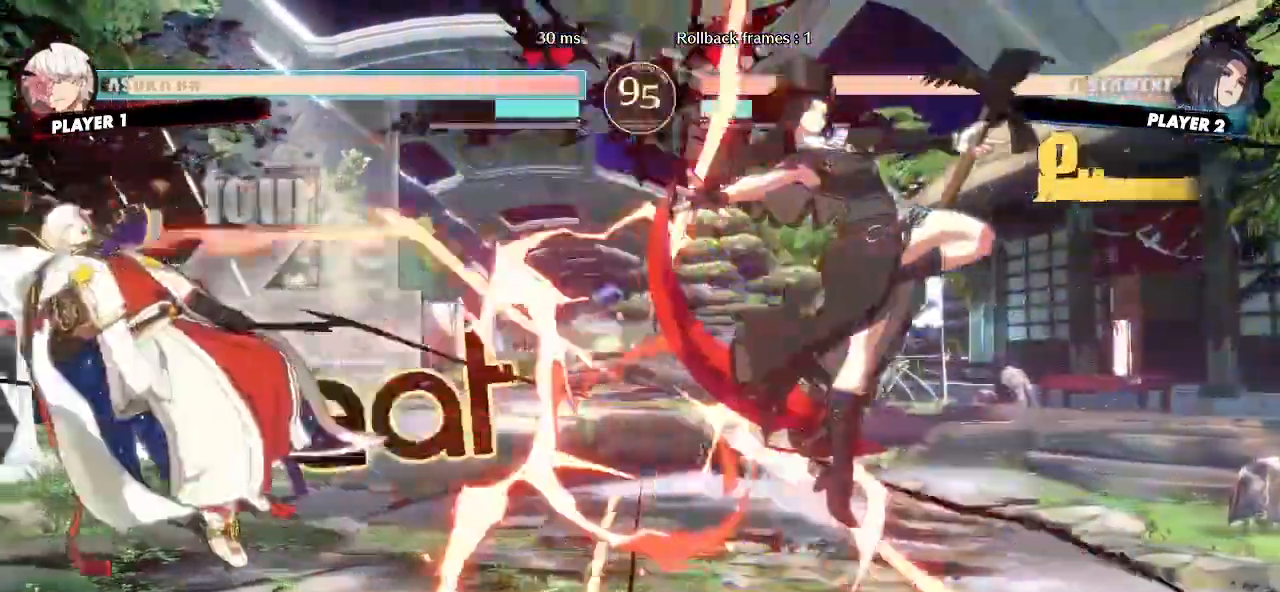
{"buttons": [], "events": []}
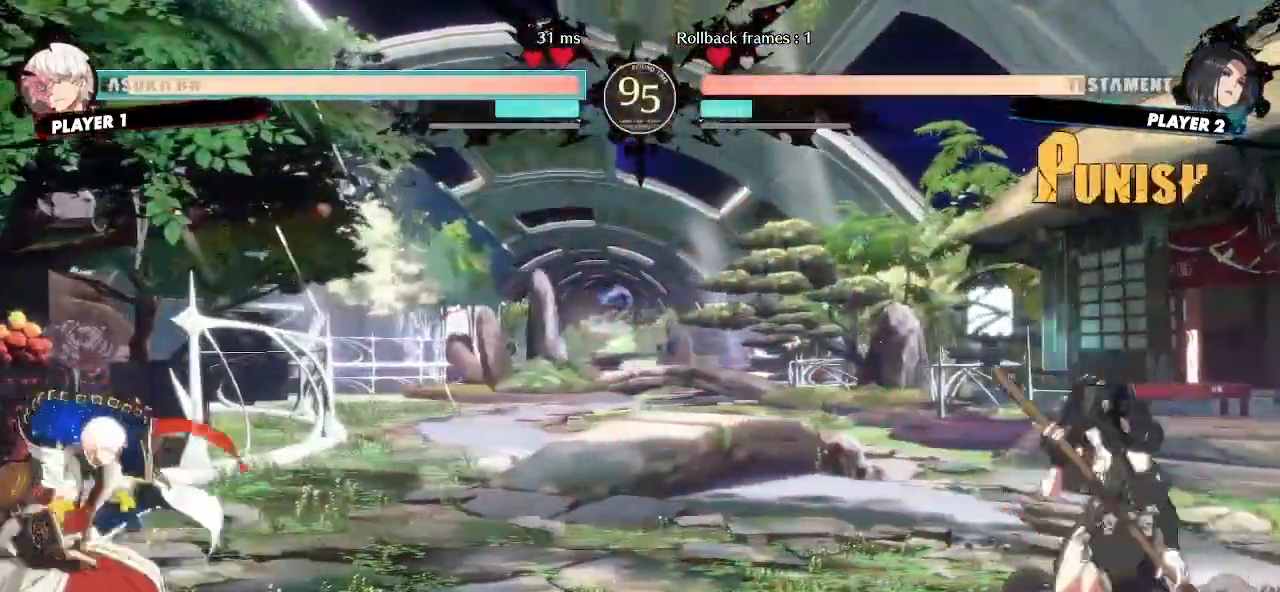
{"buttons": ["DPAD_RIGHT"], "events": [[33, "DPAD_DOWN", "down"], [83, "DPAD_RIGHT", "down"], [117, "DPAD_DOWN", "up"], [167, "DPAD_RIGHT", "up"], [367, "DPAD_RIGHT", "down"]]}
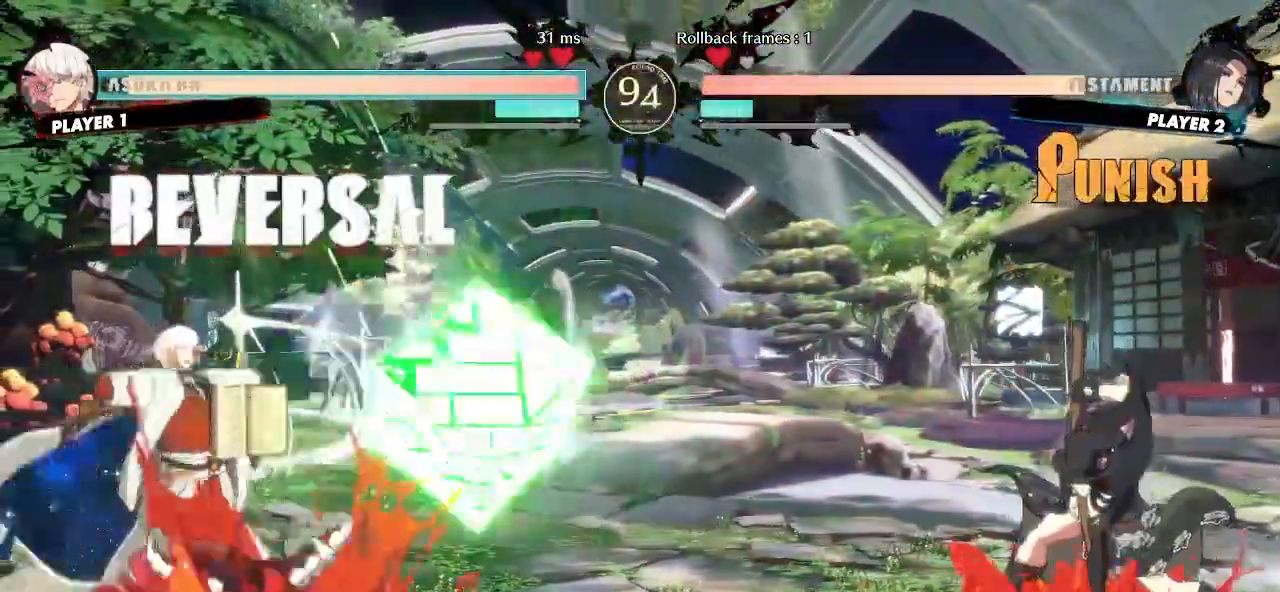
{"buttons": [], "events": [[183, "DPAD_RIGHT", "up"]]}
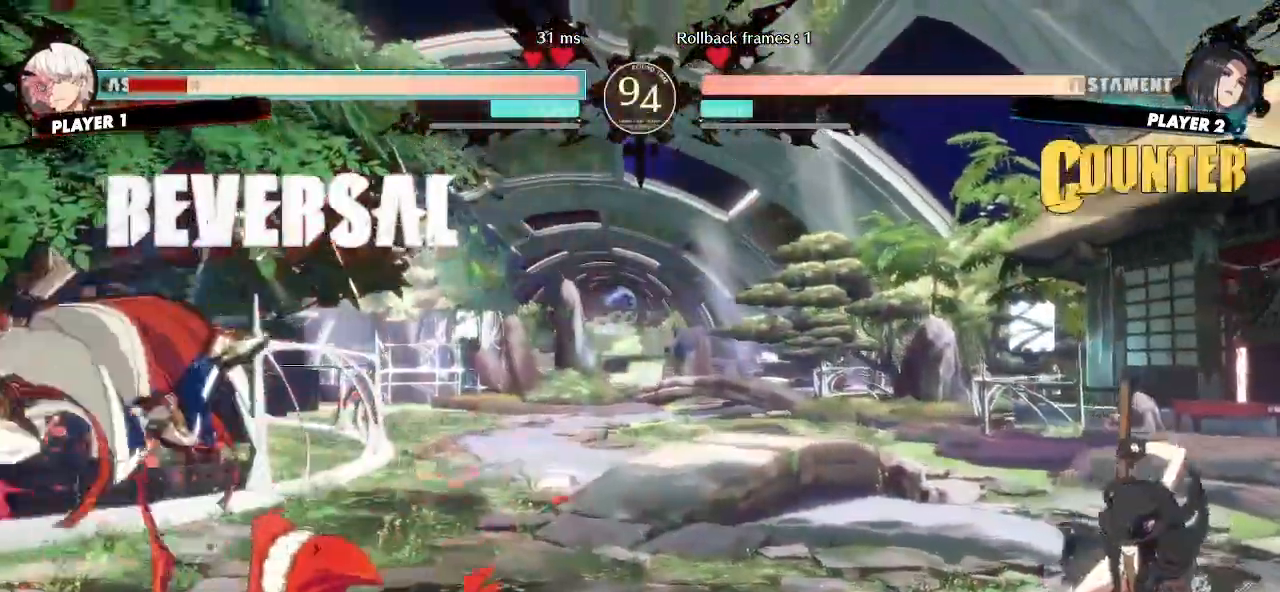
{"buttons": [], "events": [[367, "DPAD_DOWN", "down"], [417, "DPAD_RIGHT", "down"], [450, "DPAD_DOWN", "up"], [483, "DPAD_RIGHT", "up"]]}
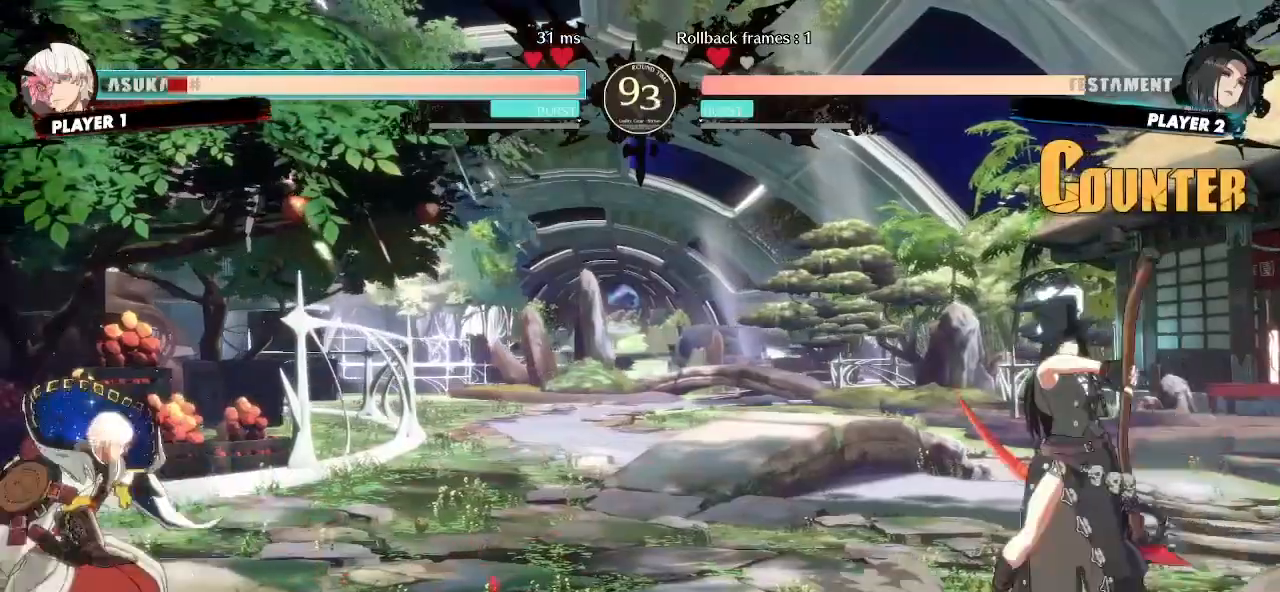
{"buttons": ["DPAD_RIGHT"], "events": [[250, "DPAD_RIGHT", "down"]]}
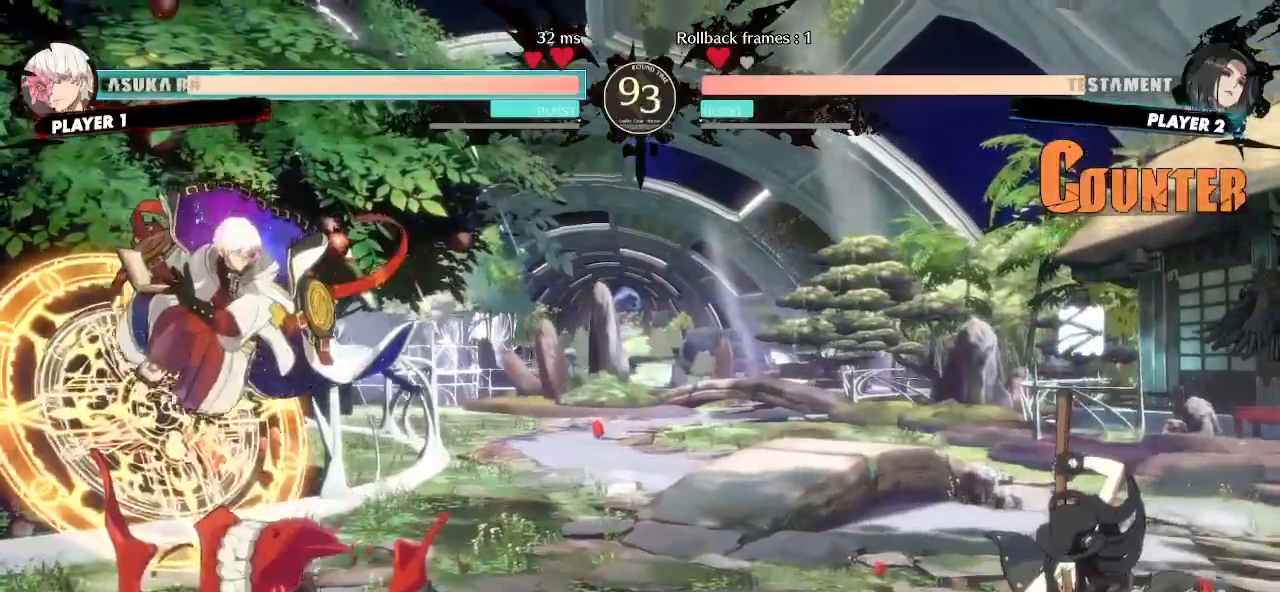
{"buttons": ["DPAD_LEFT"], "events": [[100, "DPAD_RIGHT", "up"], [300, "DPAD_RIGHT", "down"], [450, "DPAD_RIGHT", "up"], [467, "DPAD_LEFT", "down"]]}
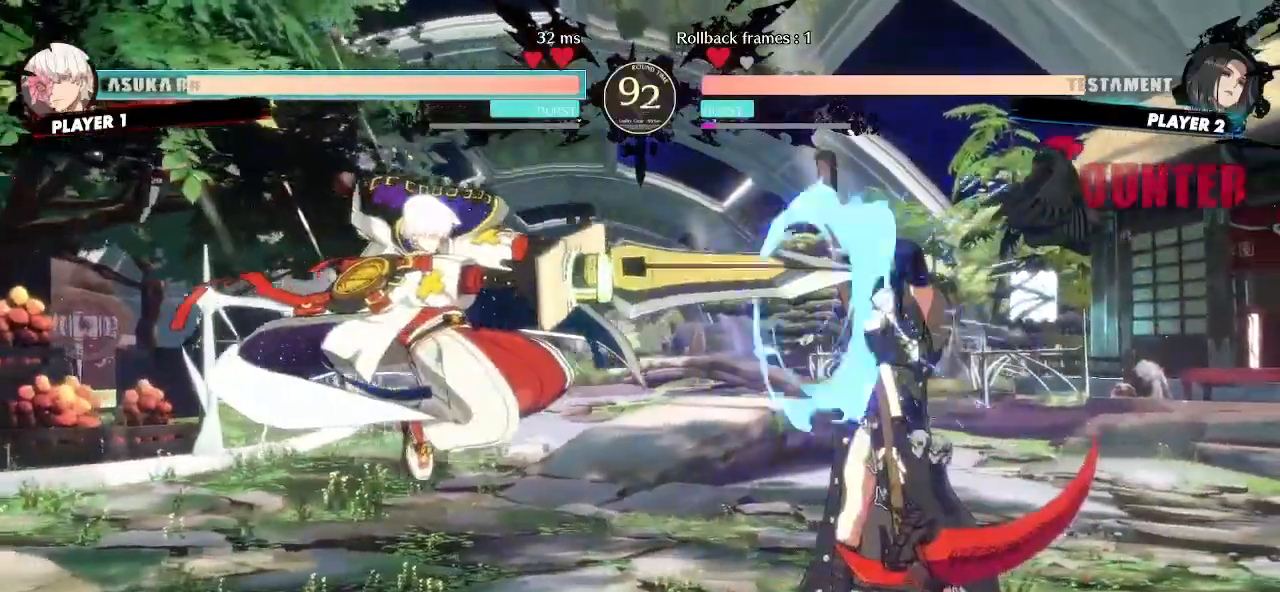
{"buttons": ["DPAD_RIGHT"], "events": [[67, "DPAD_DOWN", "down"], [100, "DPAD_LEFT", "up"], [250, "DPAD_RIGHT", "down"], [283, "DPAD_DOWN", "up"]]}
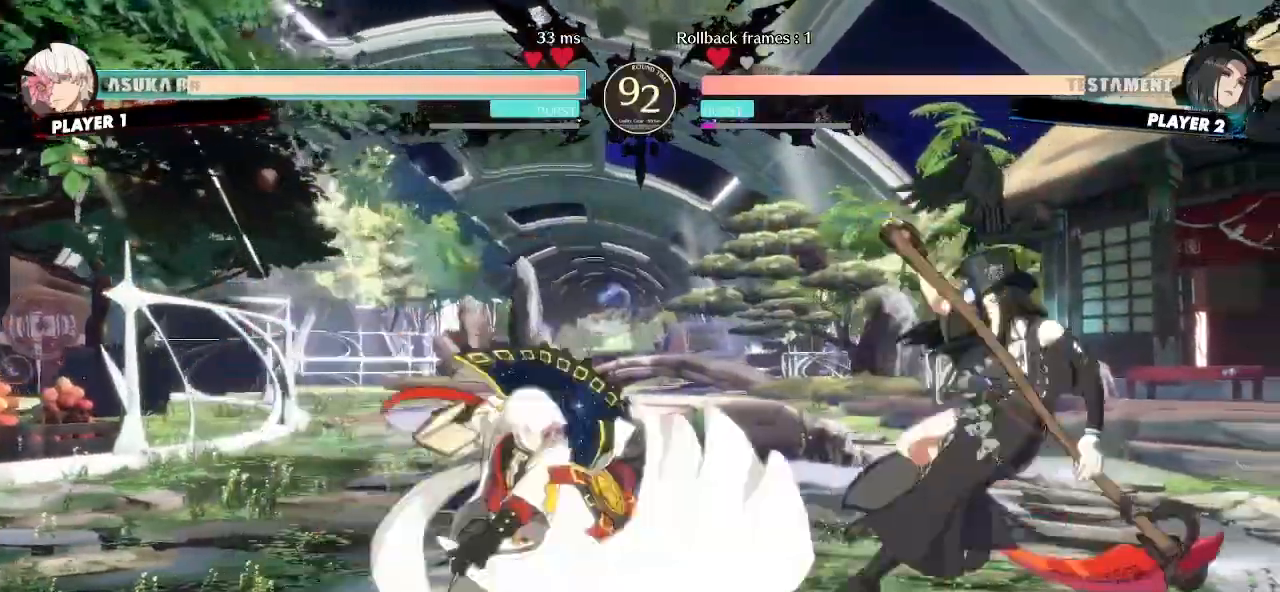
{"buttons": ["DPAD_LEFT"], "events": [[167, "DPAD_RIGHT", "up"], [183, "DPAD_LEFT", "down"]]}
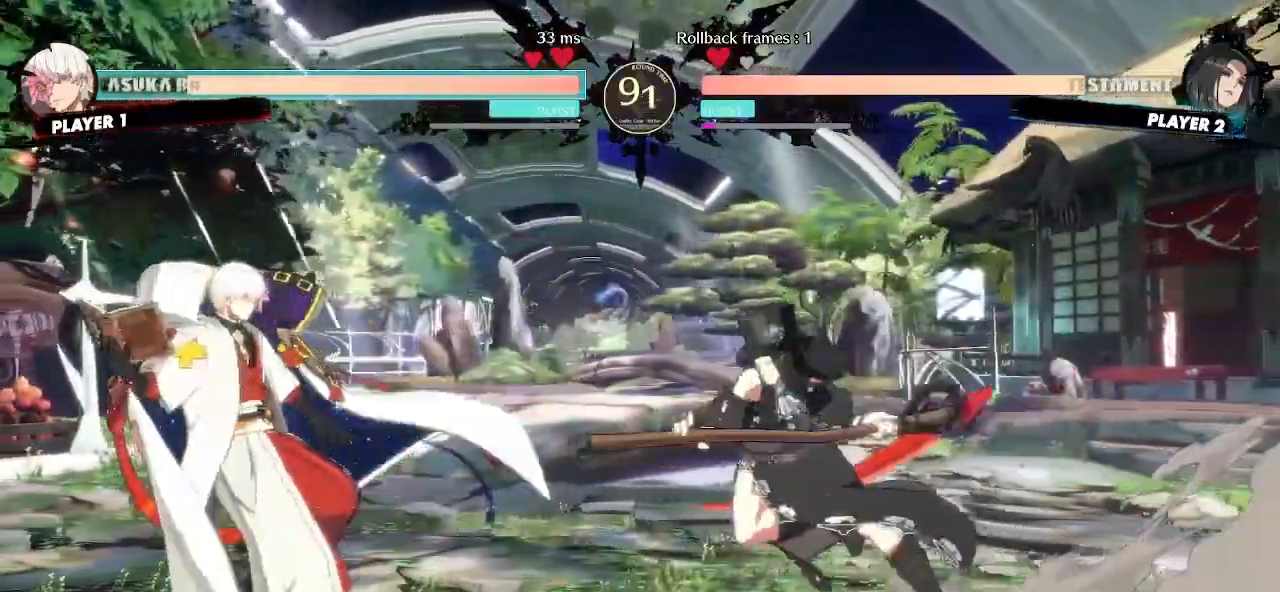
{"buttons": ["DPAD_DOWN"], "events": [[167, "DPAD_DOWN", "down"], [183, "DPAD_LEFT", "up"]]}
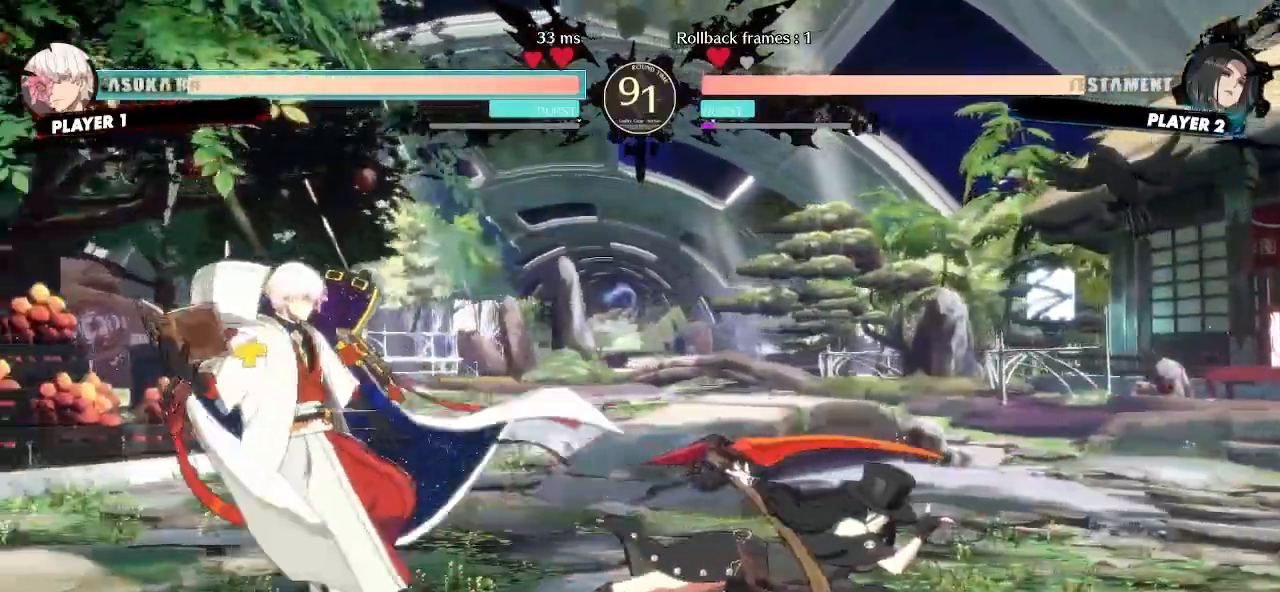
{"buttons": ["DPAD_LEFT"], "events": [[100, "DPAD_RIGHT", "down"], [133, "DPAD_DOWN", "up"], [450, "DPAD_RIGHT", "up"], [467, "DPAD_LEFT", "down"]]}
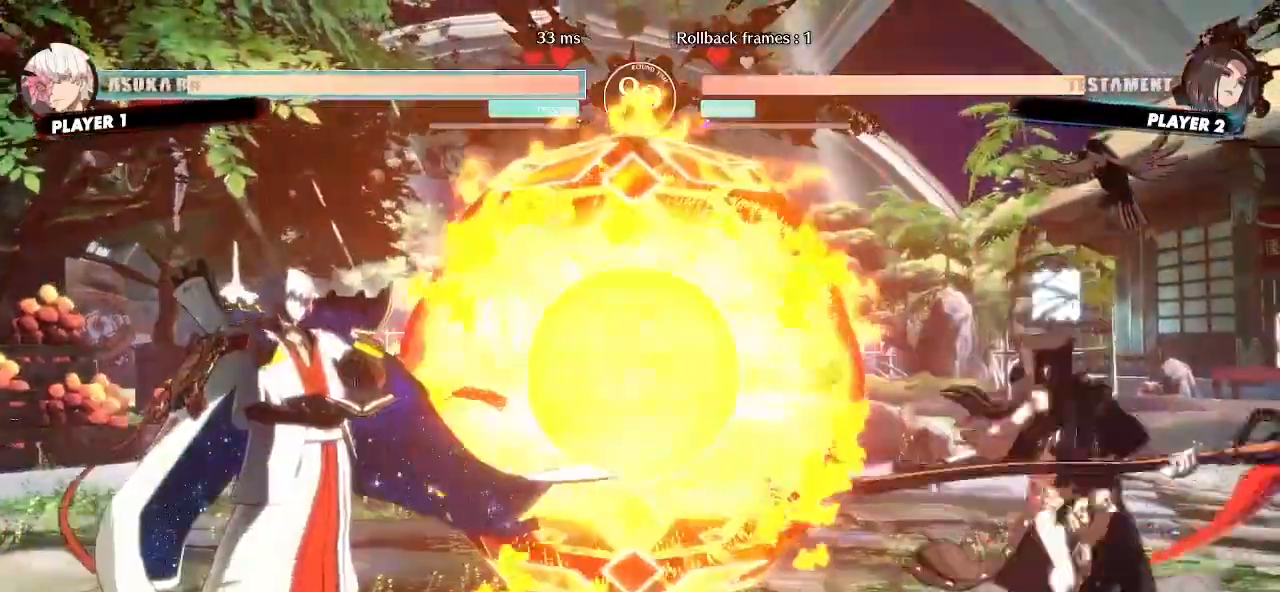
{"buttons": ["DPAD_DOWN", "DPAD_LEFT"], "events": [[33, "DPAD_LEFT", "up"], [67, "DPAD_RIGHT", "down"], [200, "DPAD_RIGHT", "up"], [233, "DPAD_LEFT", "down"], [300, "DPAD_LEFT", "up"], [333, "DPAD_RIGHT", "down"], [417, "DPAD_DOWN", "down"], [433, "DPAD_RIGHT", "up"], [467, "DPAD_LEFT", "down"]]}
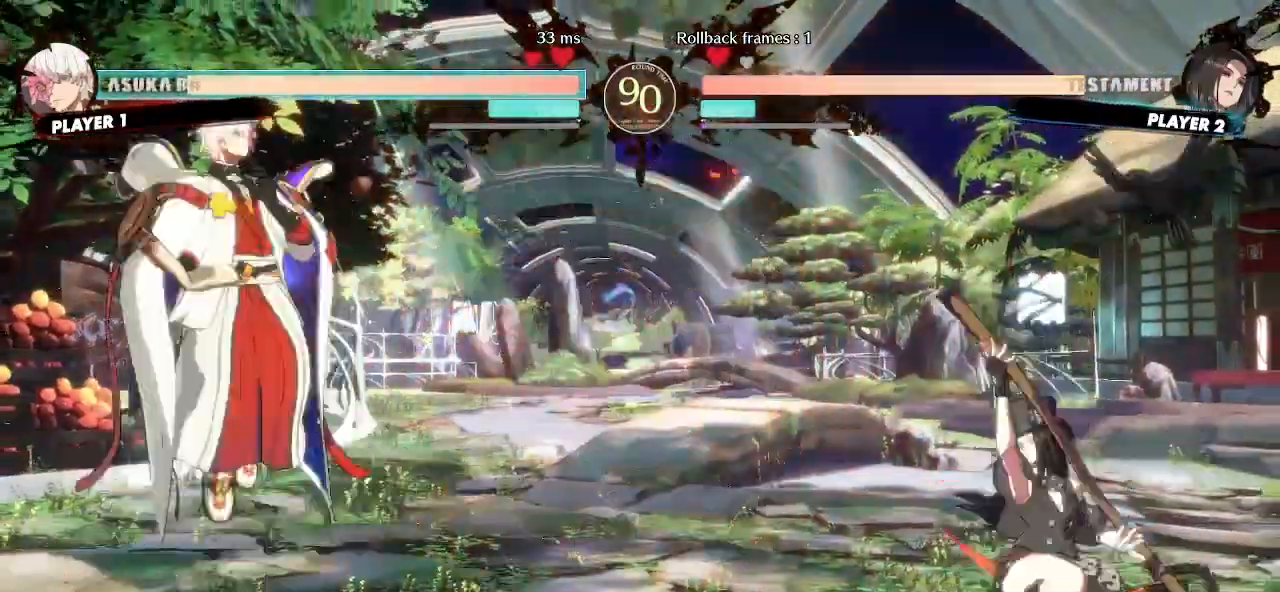
{"buttons": ["DPAD_RIGHT"], "events": [[17, "DPAD_DOWN", "up"], [67, "DPAD_LEFT", "up"], [283, "DPAD_RIGHT", "down"]]}